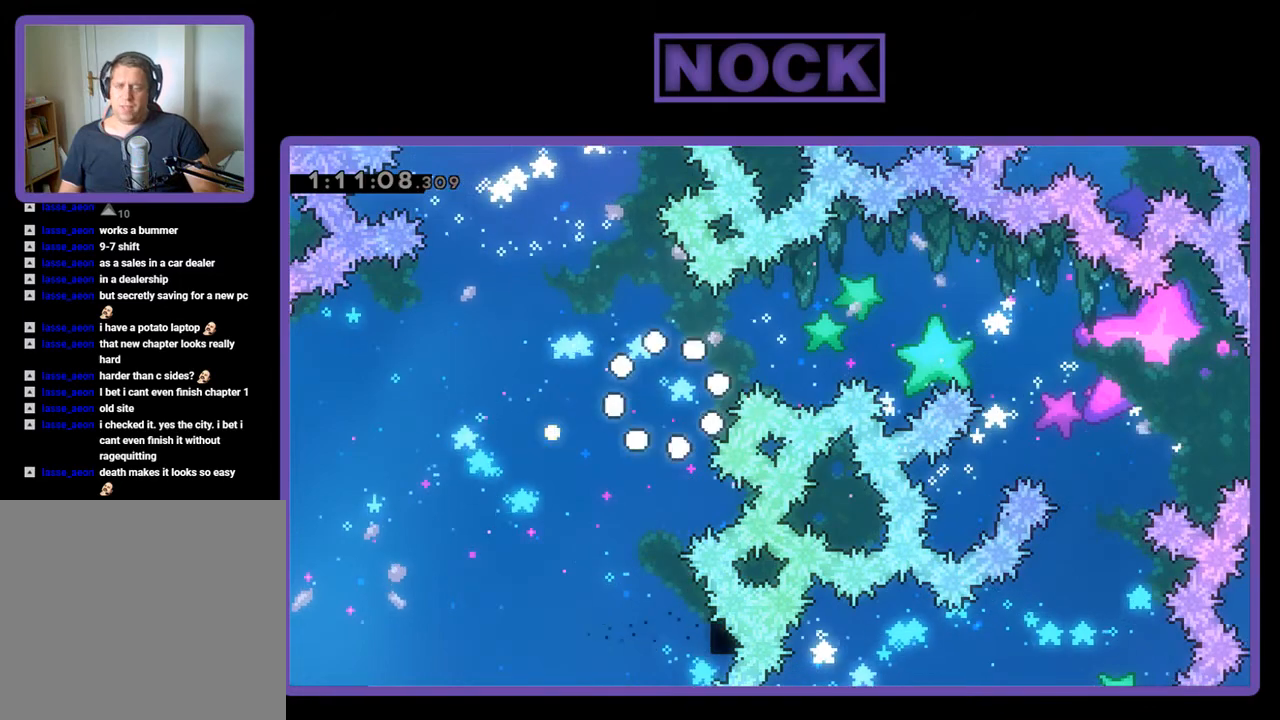
Gameplay with a controller (PlayStation layout); each line is a JSON object with the inputs held at the frame after it. "events" lists button and stick changes between this image and that frame as [ms after this image, input, new state], when the widget could be followed in between. Not read: left_stick right_stick.
{"buttons": [], "events": []}
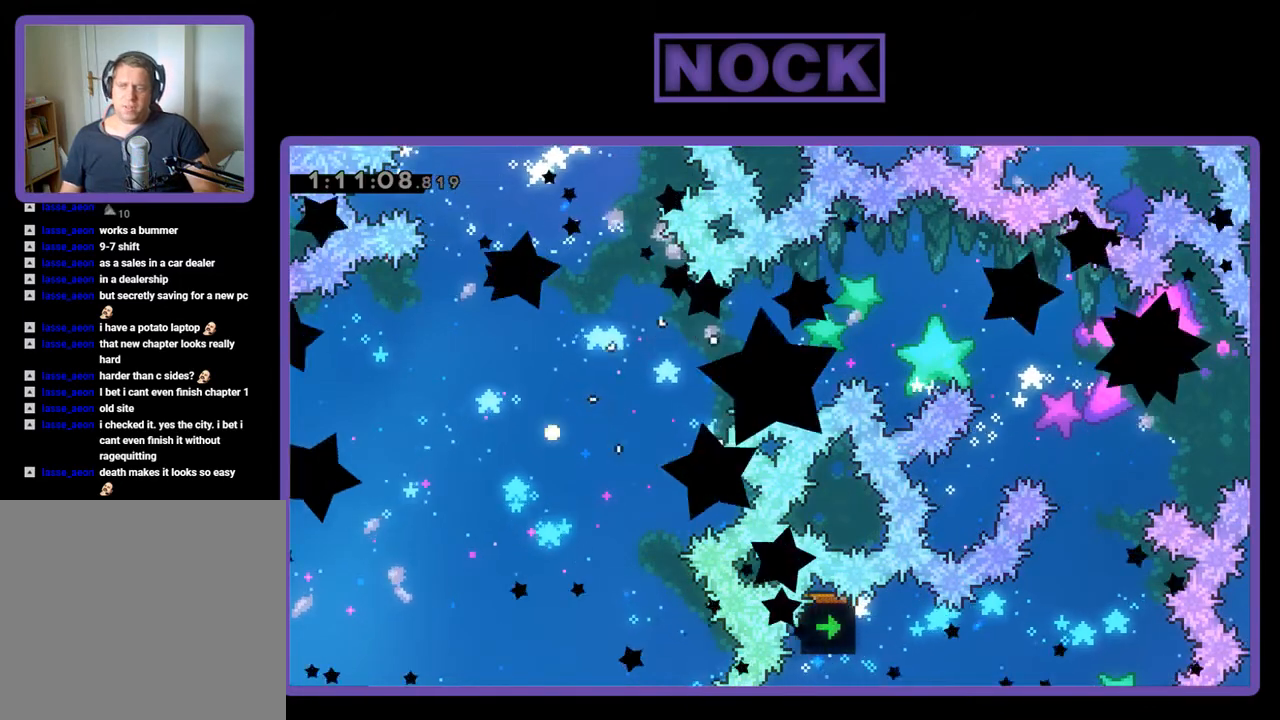
{"buttons": [], "events": []}
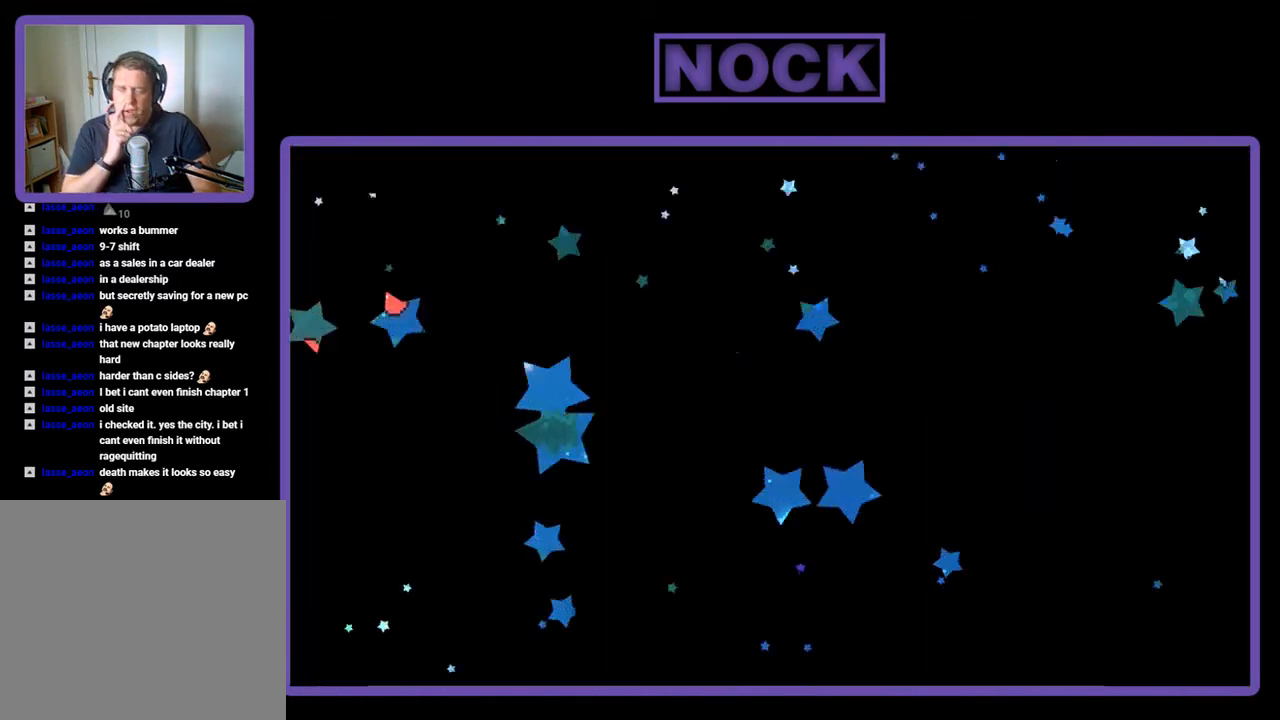
{"buttons": [], "events": []}
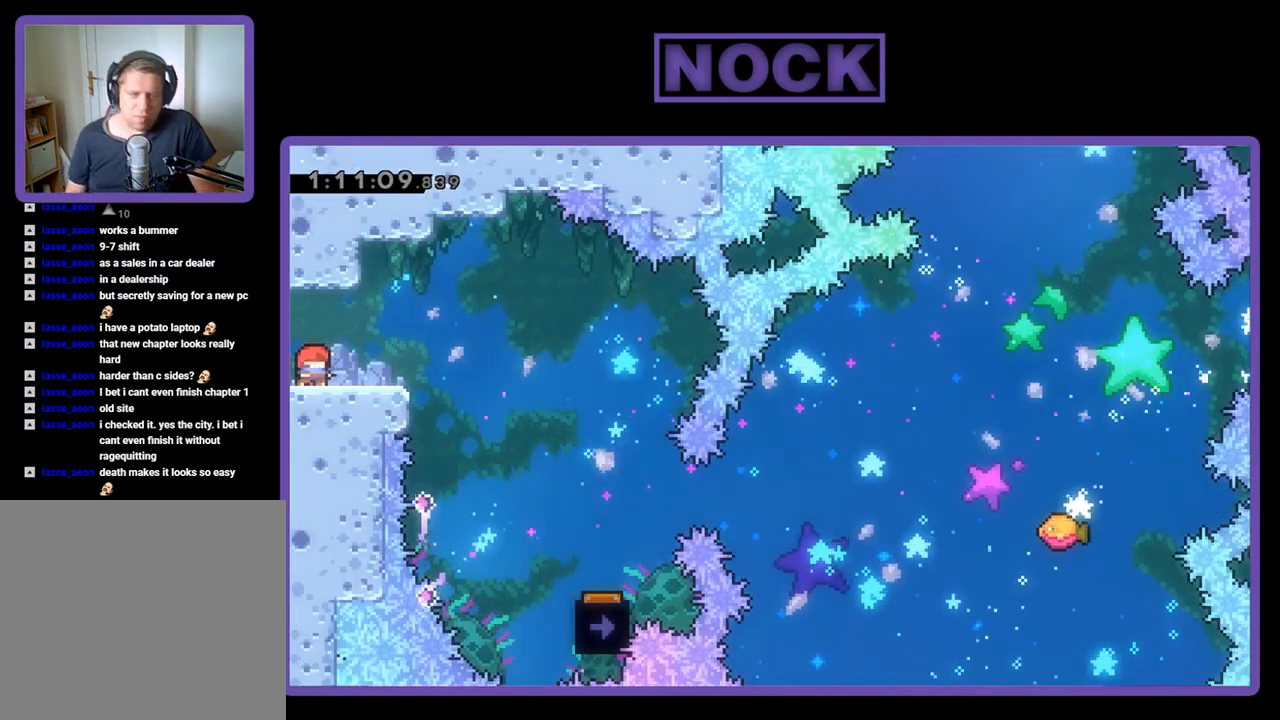
{"buttons": [], "events": []}
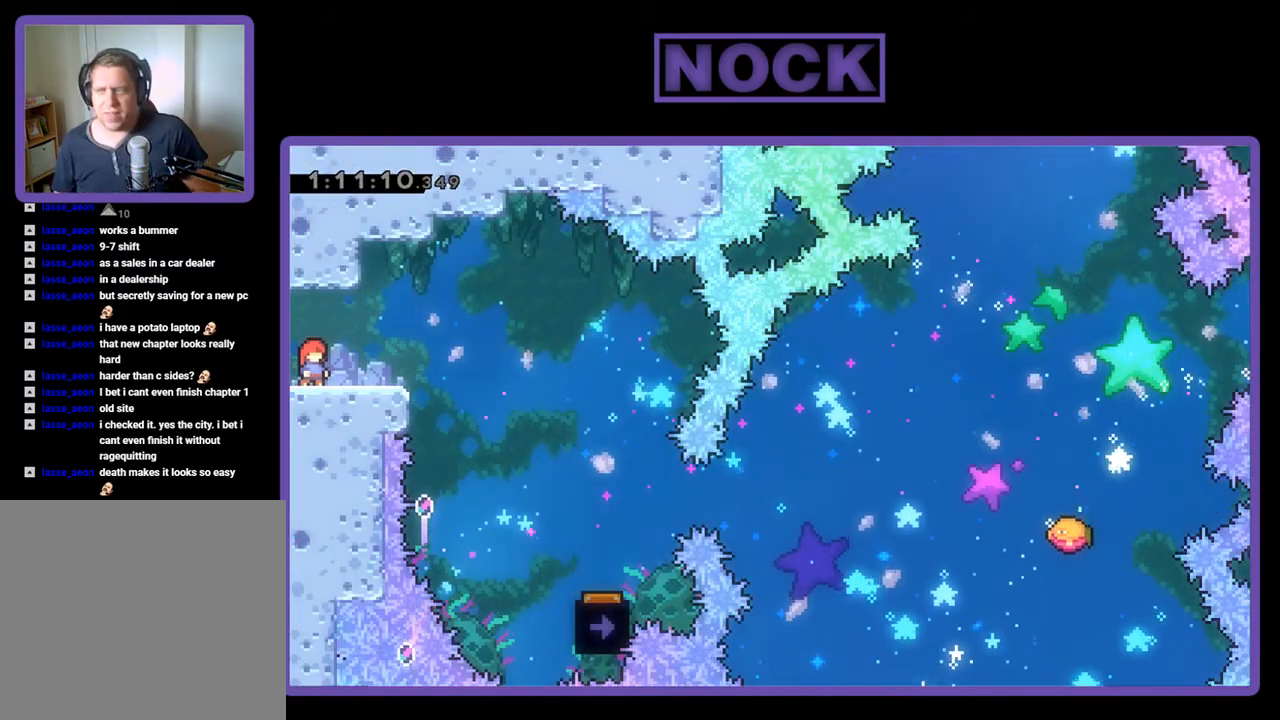
{"buttons": ["R2", "DPAD_RIGHT"], "events": [[200, "R2", "down"], [433, "DPAD_RIGHT", "down"]]}
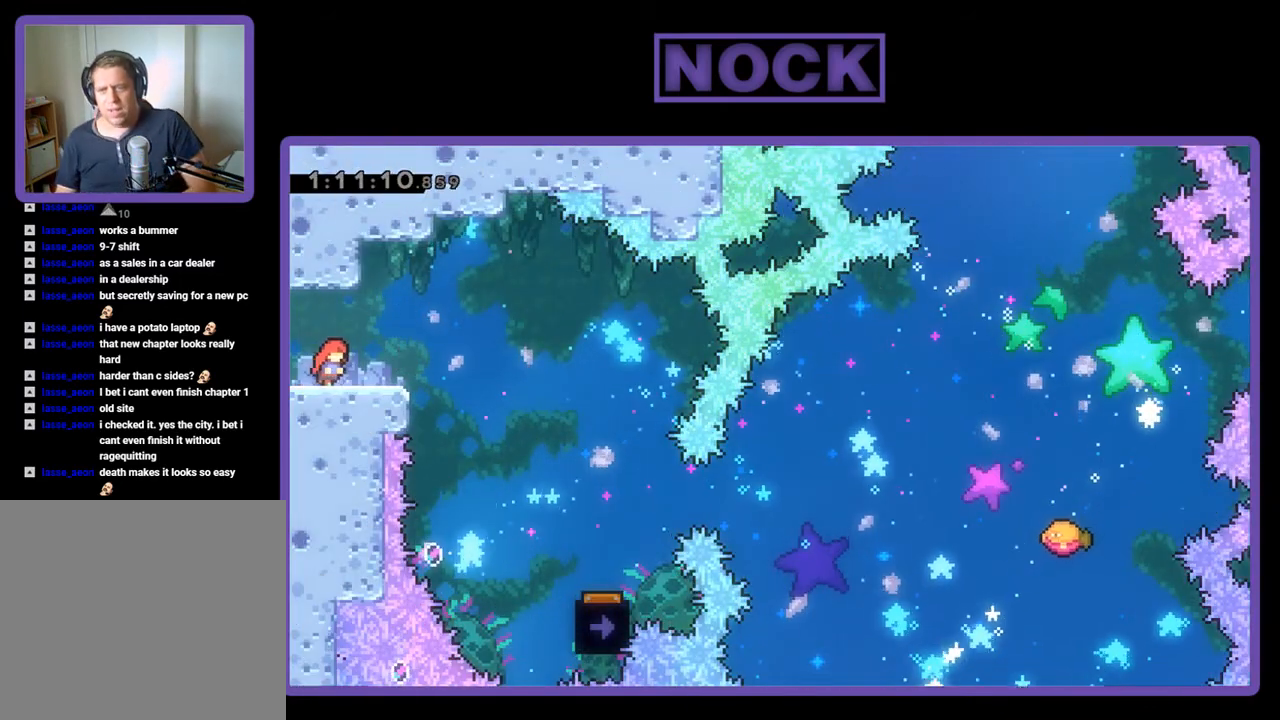
{"buttons": ["R2", "DPAD_RIGHT"], "events": [[100, "CROSS", "down"], [267, "CROSS", "up"]]}
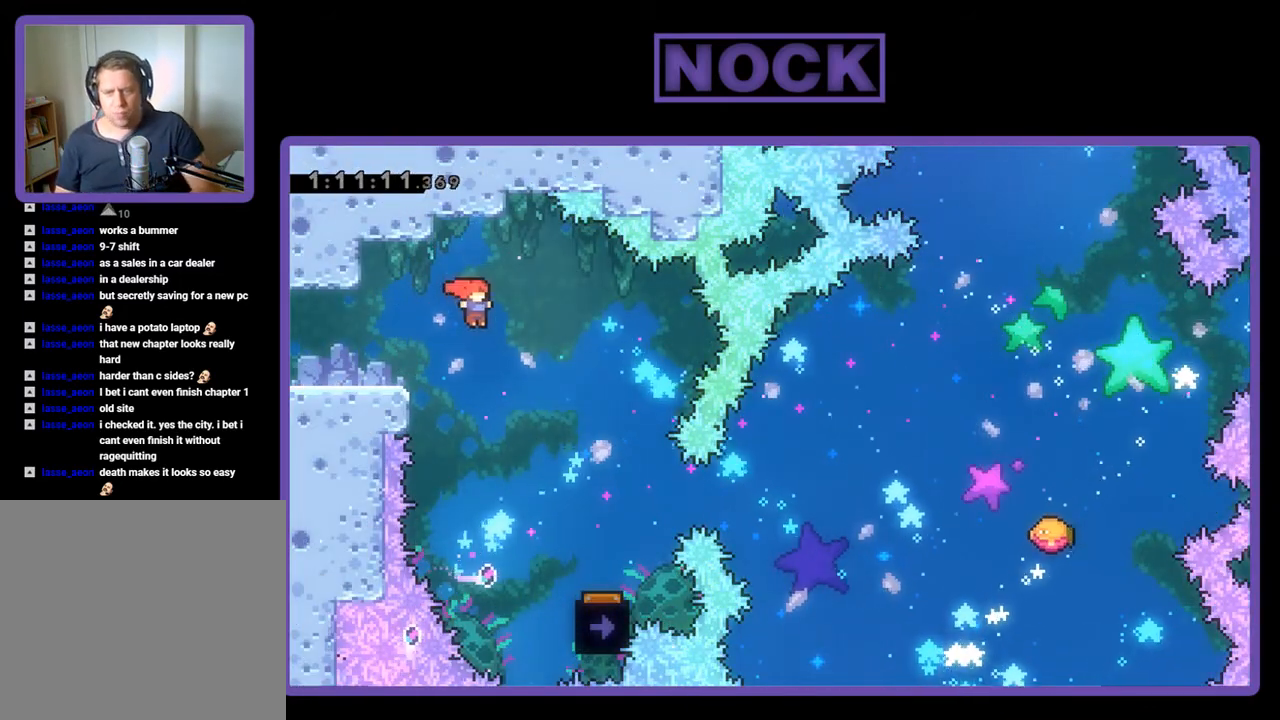
{"buttons": ["R2", "DPAD_RIGHT"], "events": []}
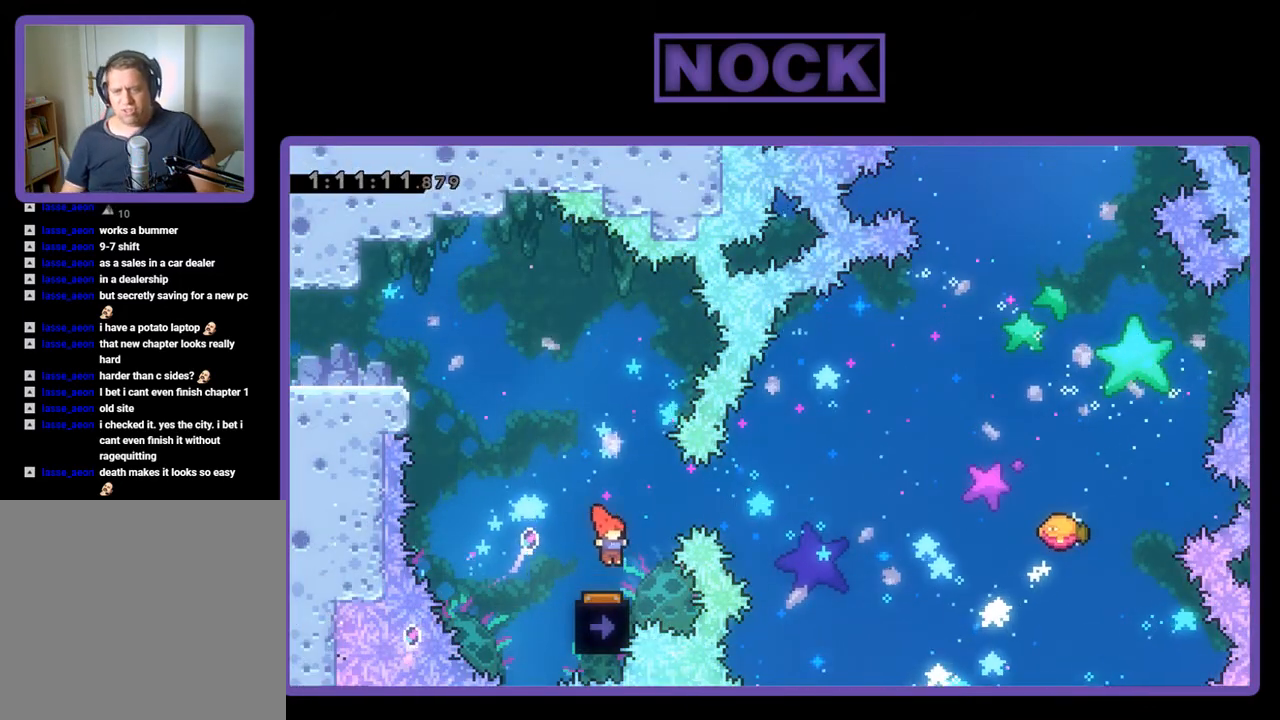
{"buttons": ["R2"], "events": [[33, "DPAD_RIGHT", "up"], [167, "DPAD_LEFT", "down"], [333, "DPAD_LEFT", "up"]]}
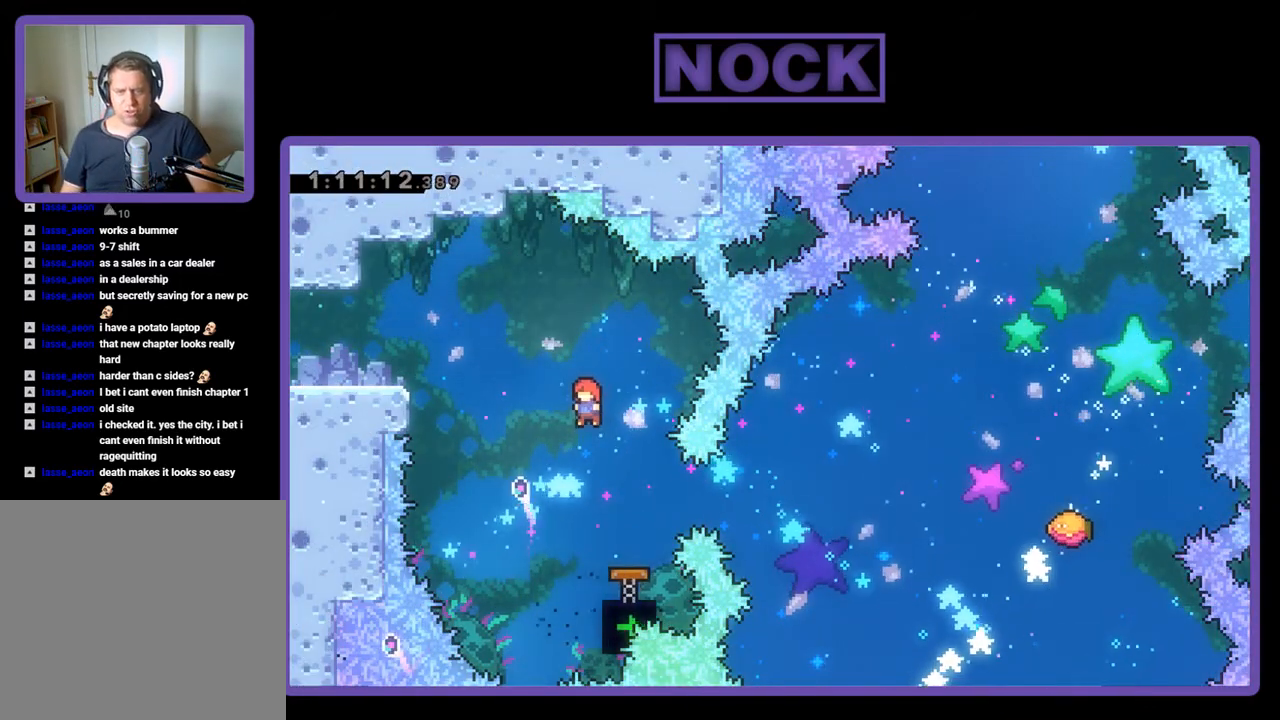
{"buttons": ["R2"], "events": [[233, "DPAD_RIGHT", "down"], [267, "CIRCLE", "down"], [400, "CIRCLE", "up"], [467, "DPAD_RIGHT", "up"]]}
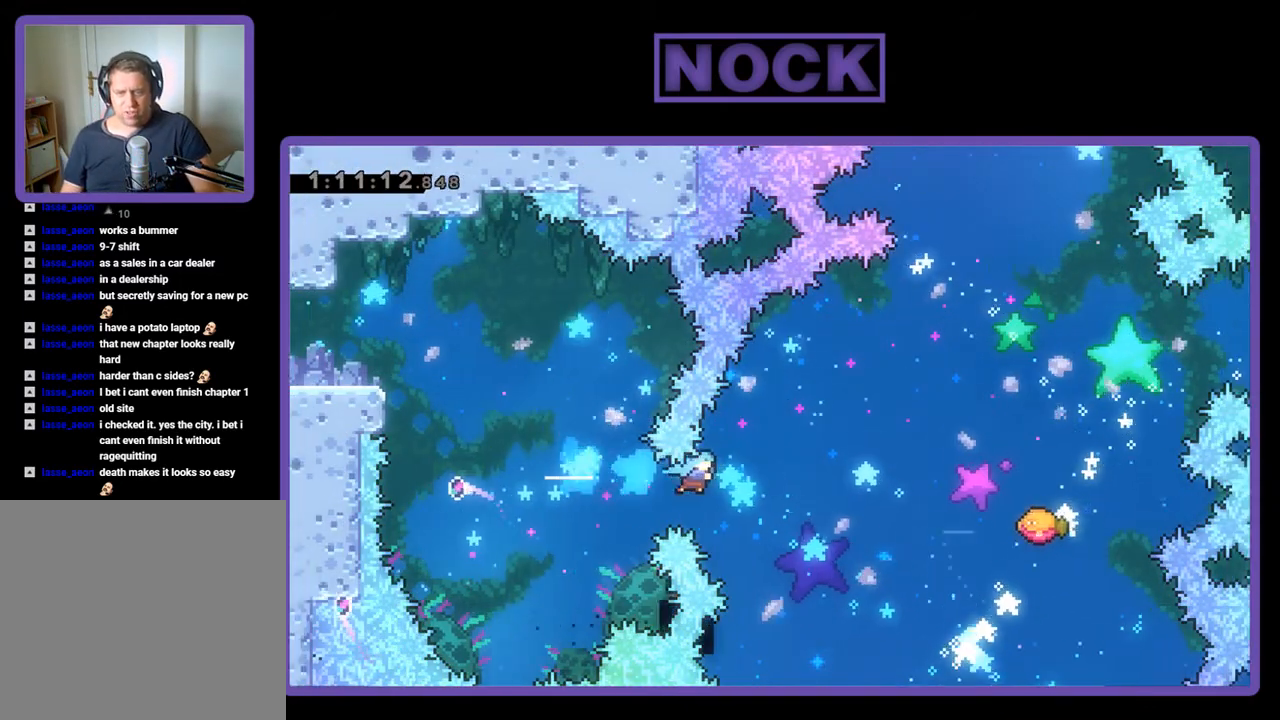
{"buttons": ["R2", "DPAD_UP", "DPAD_RIGHT"], "events": [[333, "DPAD_RIGHT", "down"], [400, "DPAD_UP", "down"]]}
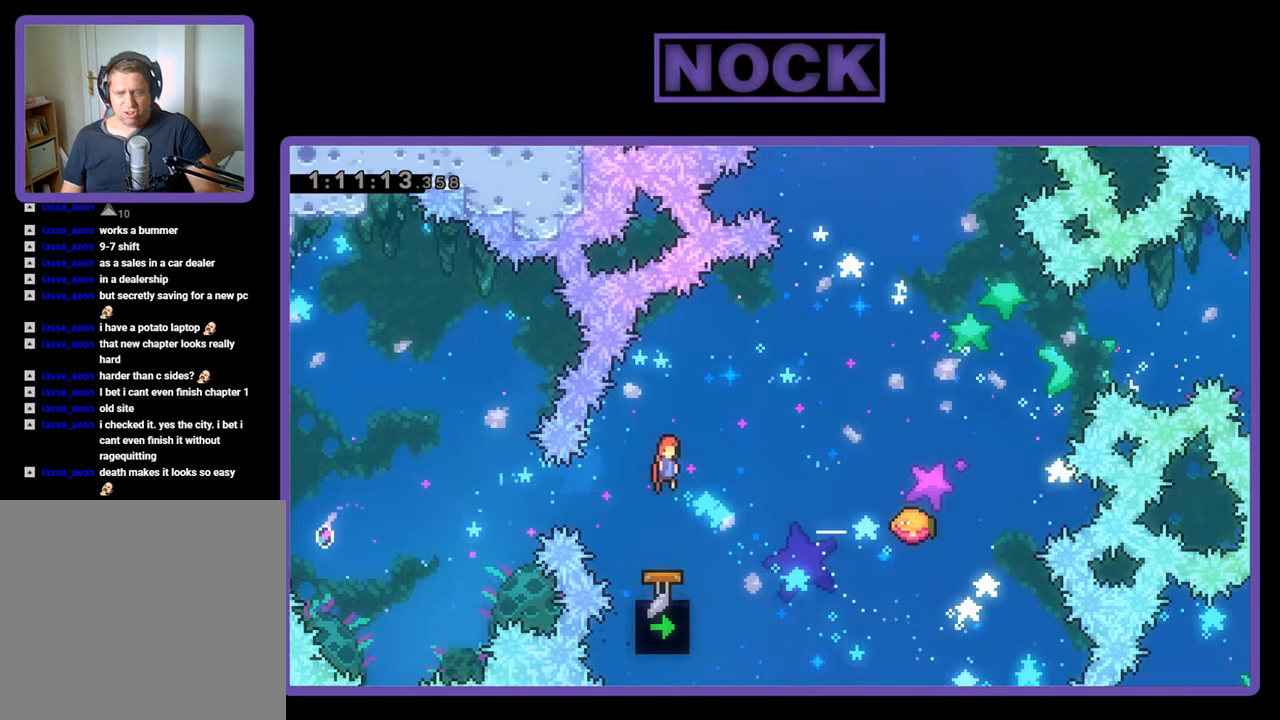
{"buttons": ["CIRCLE", "R2", "DPAD_UP", "DPAD_RIGHT"], "events": [[400, "CIRCLE", "down"]]}
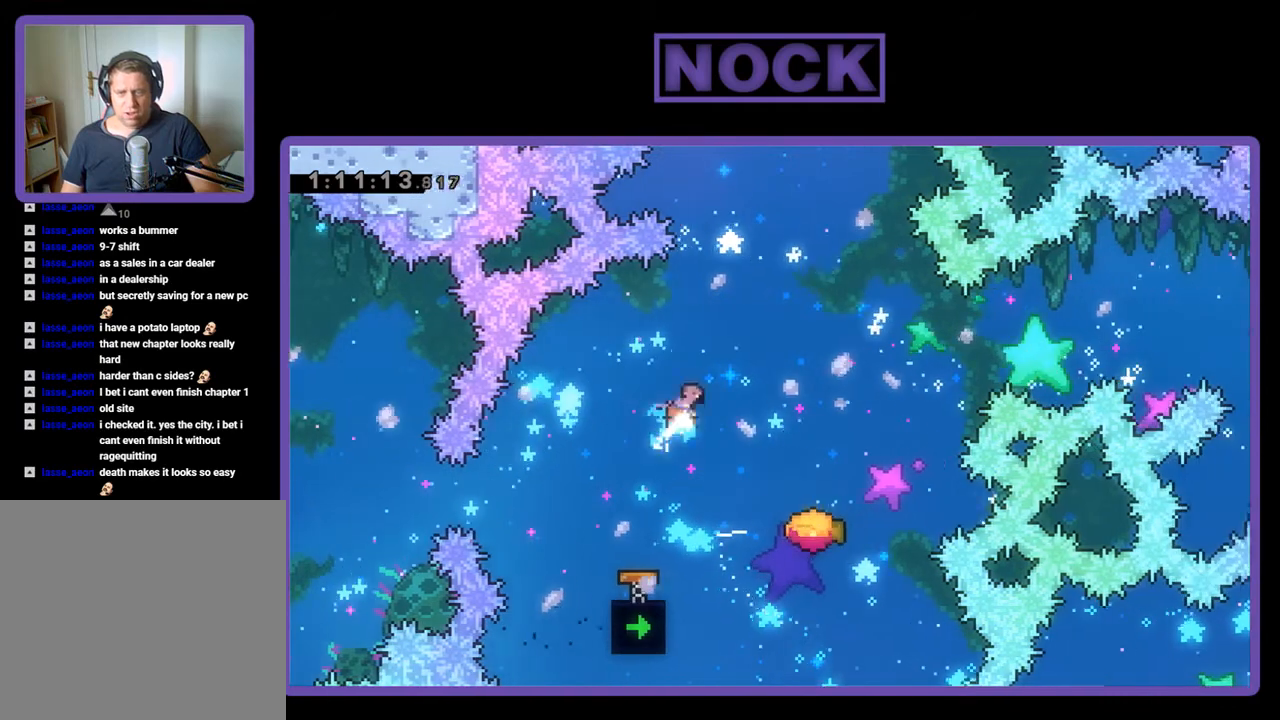
{"buttons": ["R2"], "events": [[100, "CIRCLE", "up"], [200, "DPAD_RIGHT", "up"], [267, "DPAD_UP", "up"]]}
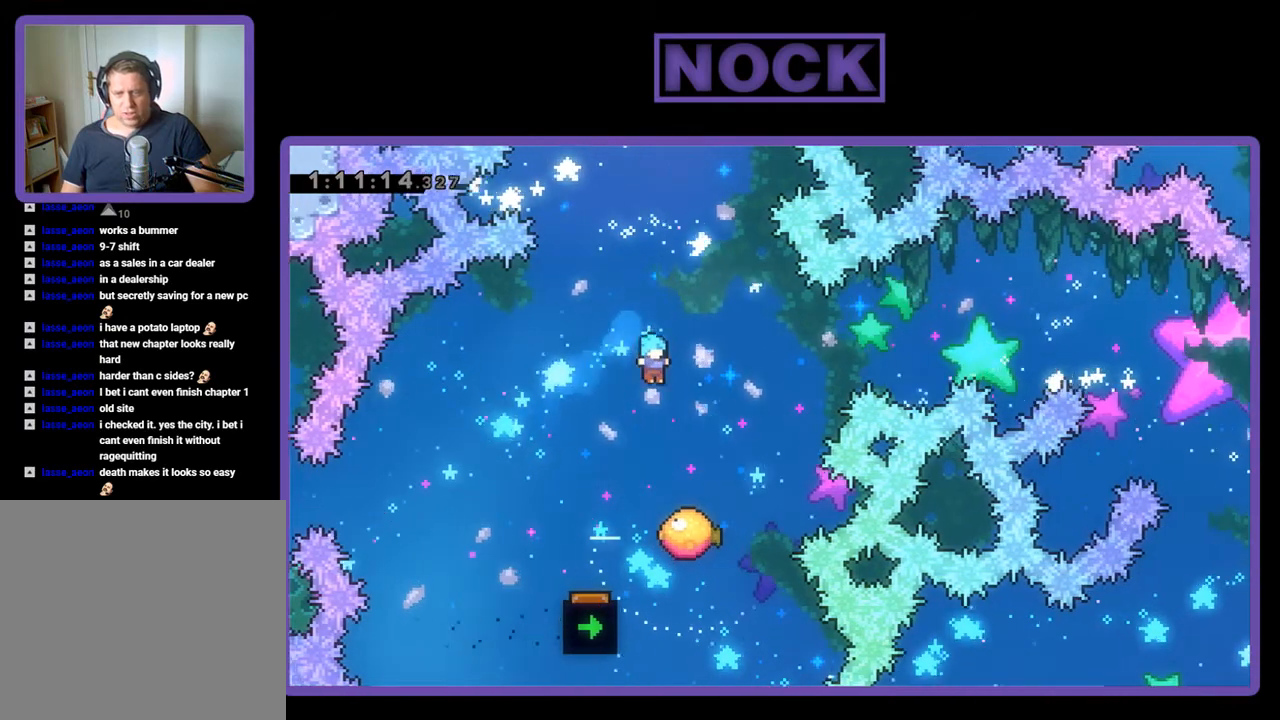
{"buttons": ["R2"], "events": [[100, "DPAD_RIGHT", "down"], [367, "DPAD_RIGHT", "up"]]}
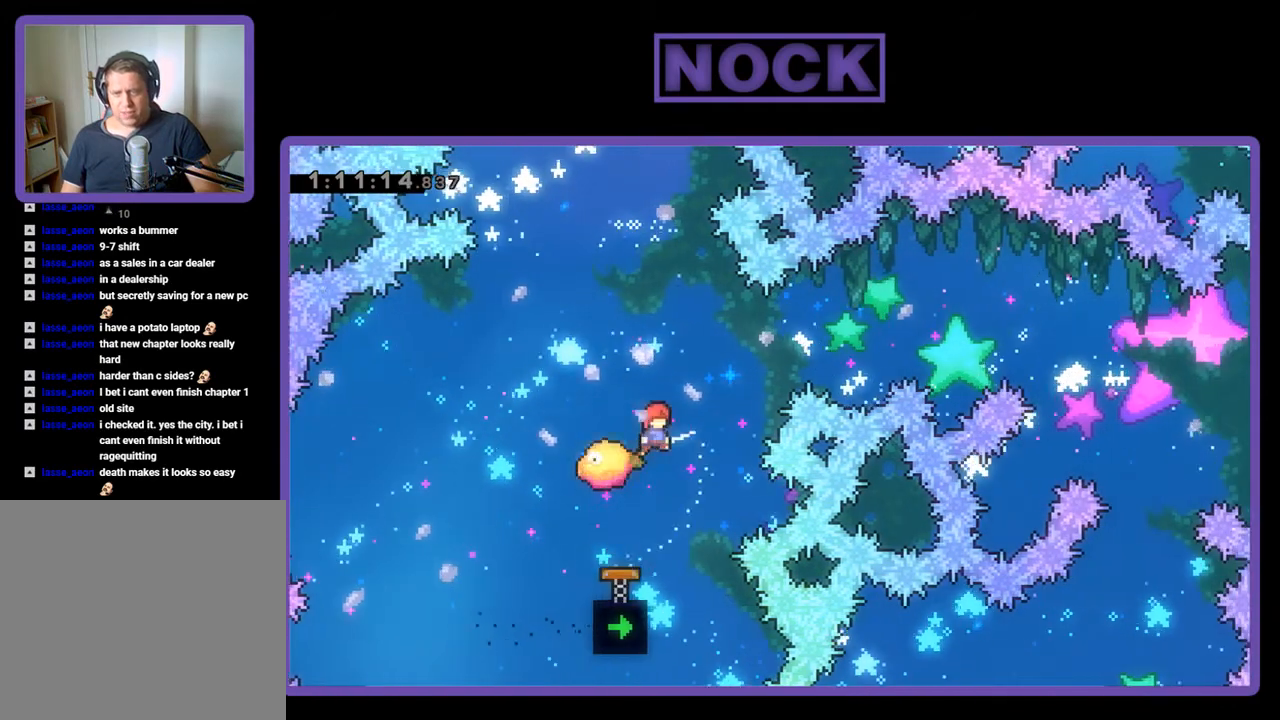
{"buttons": ["CIRCLE", "R2", "DPAD_UP", "DPAD_RIGHT"], "events": [[100, "DPAD_RIGHT", "down"], [100, "DPAD_UP", "down"], [133, "CIRCLE", "down"]]}
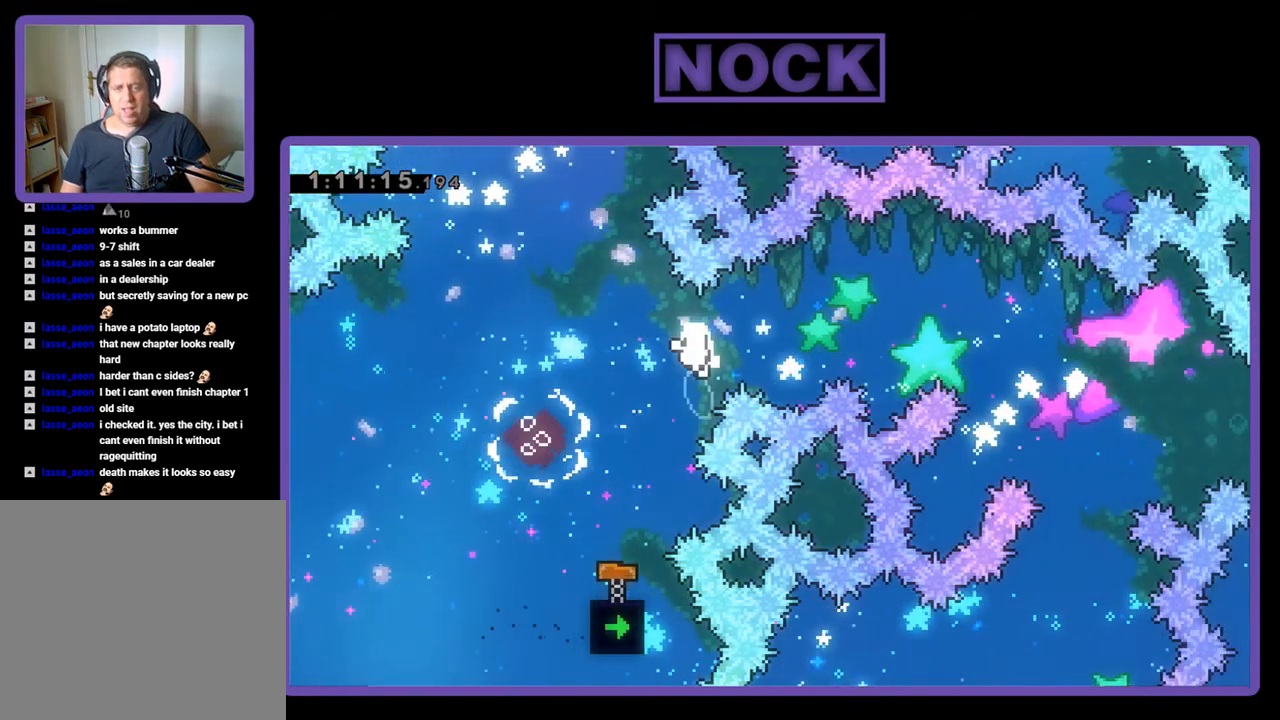
{"buttons": [], "events": [[167, "CIRCLE", "up"], [200, "R2", "up"], [233, "DPAD_RIGHT", "up"], [267, "DPAD_UP", "up"]]}
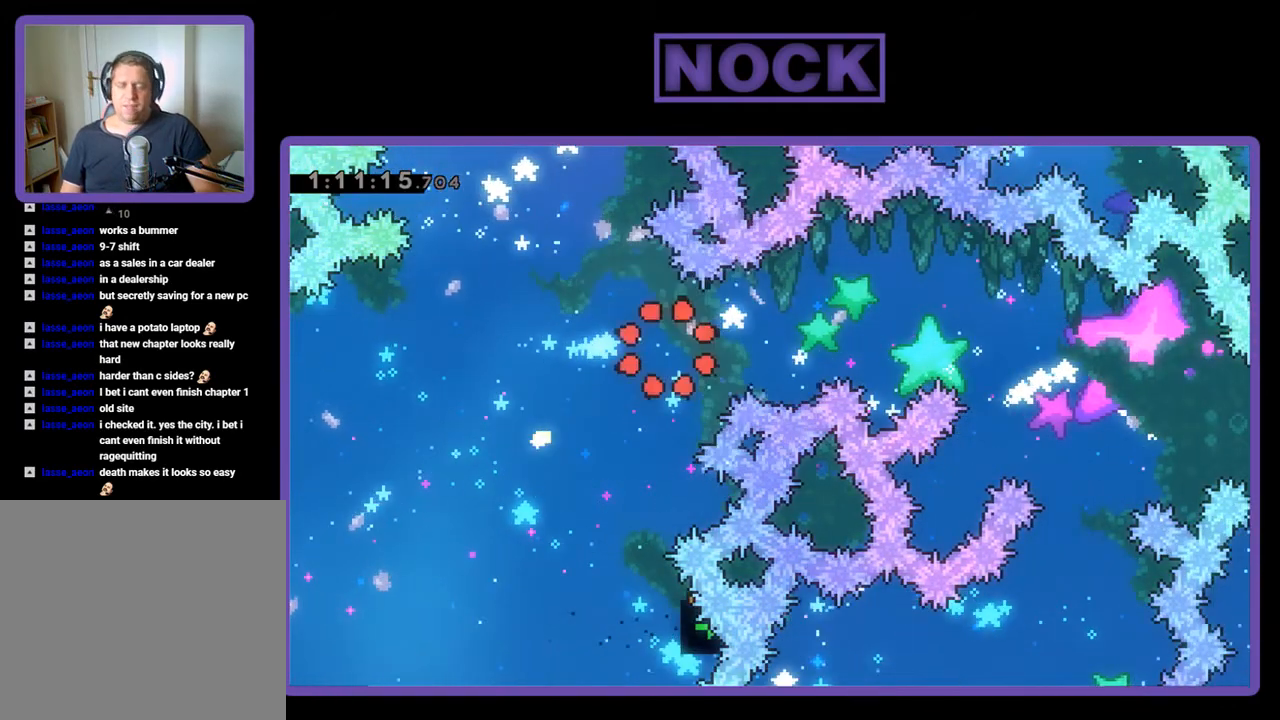
{"buttons": [], "events": []}
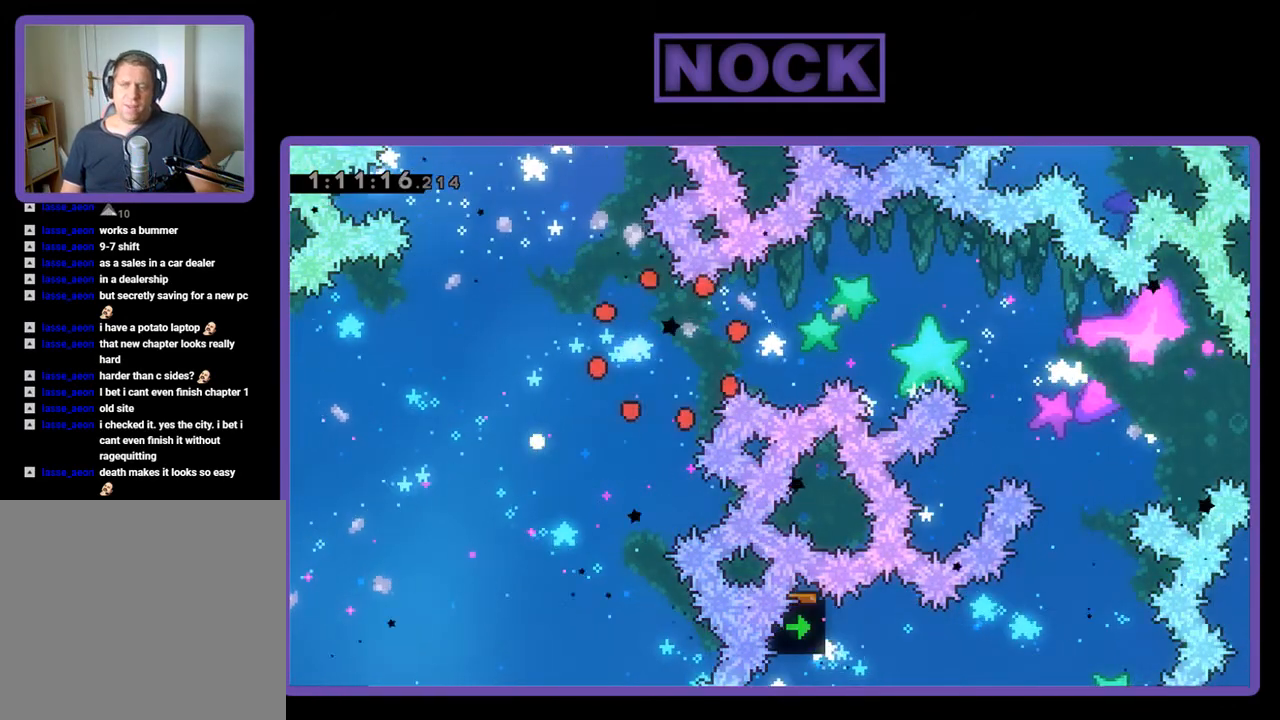
{"buttons": [], "events": []}
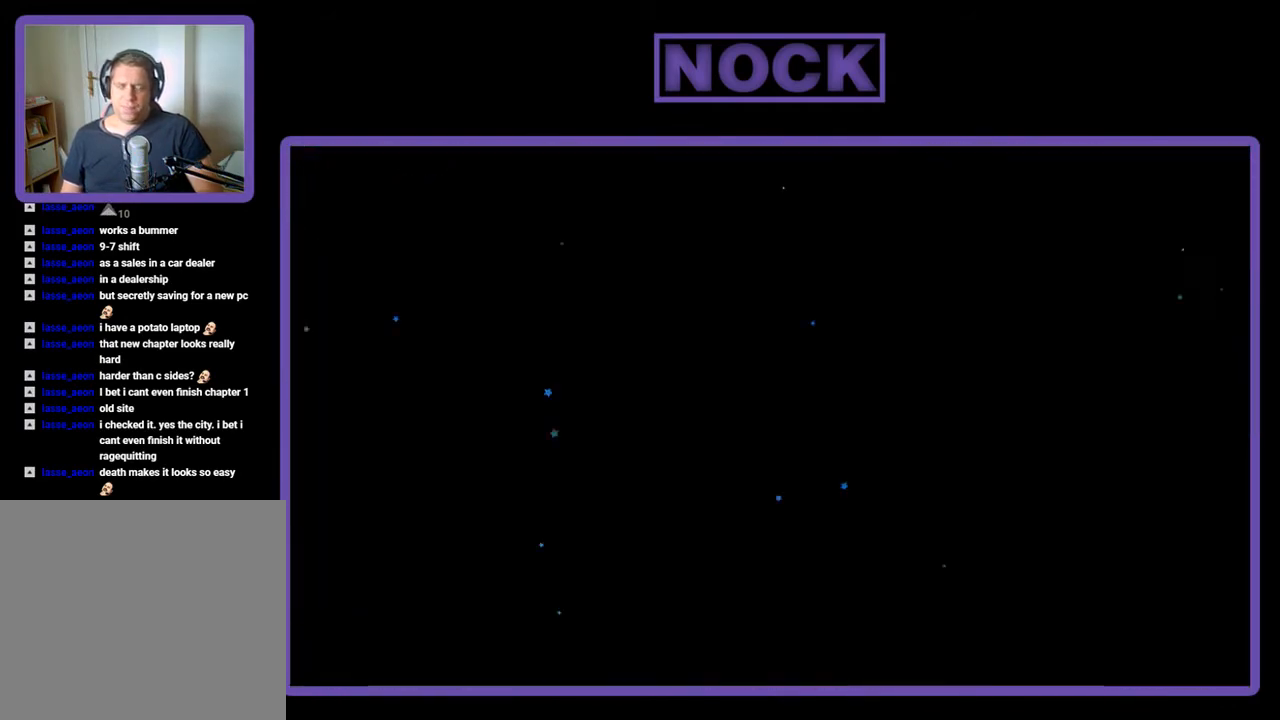
{"buttons": ["R2", "DPAD_RIGHT"], "events": [[267, "R2", "down"], [333, "DPAD_RIGHT", "down"]]}
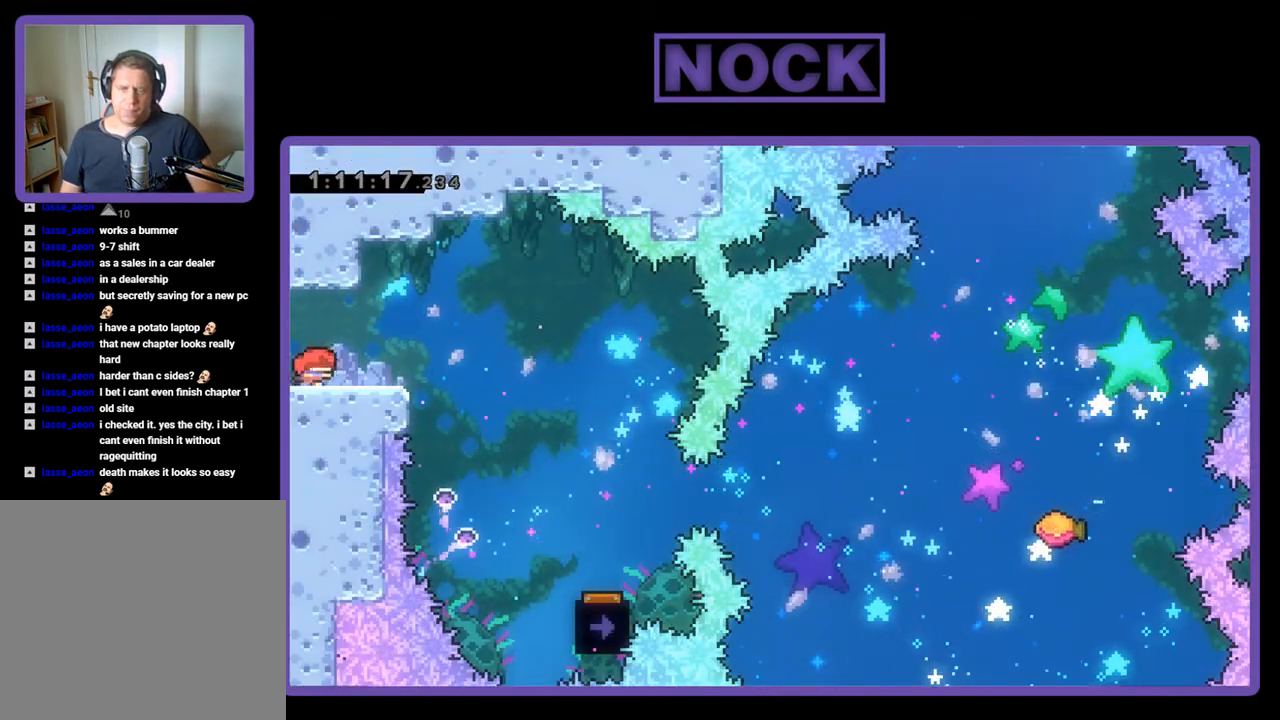
{"buttons": ["R2", "DPAD_RIGHT"], "events": [[333, "CROSS", "down"], [467, "CROSS", "up"]]}
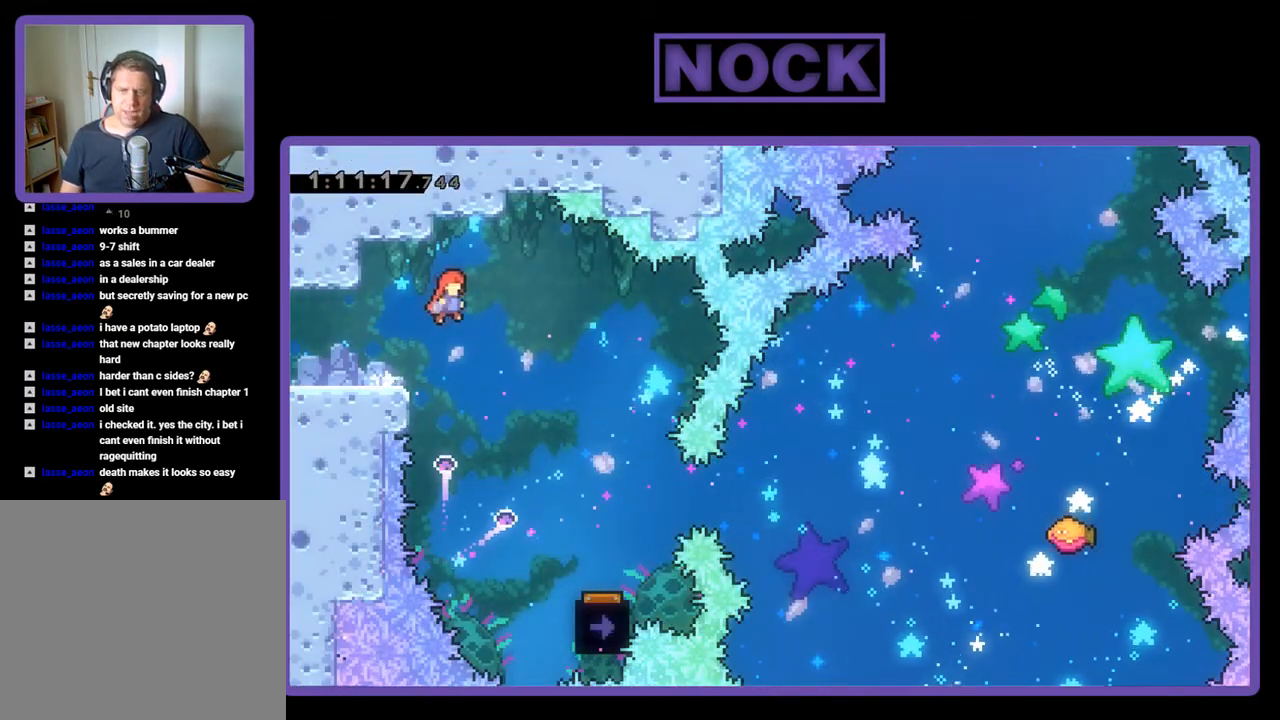
{"buttons": ["R2"], "events": [[500, "DPAD_RIGHT", "up"]]}
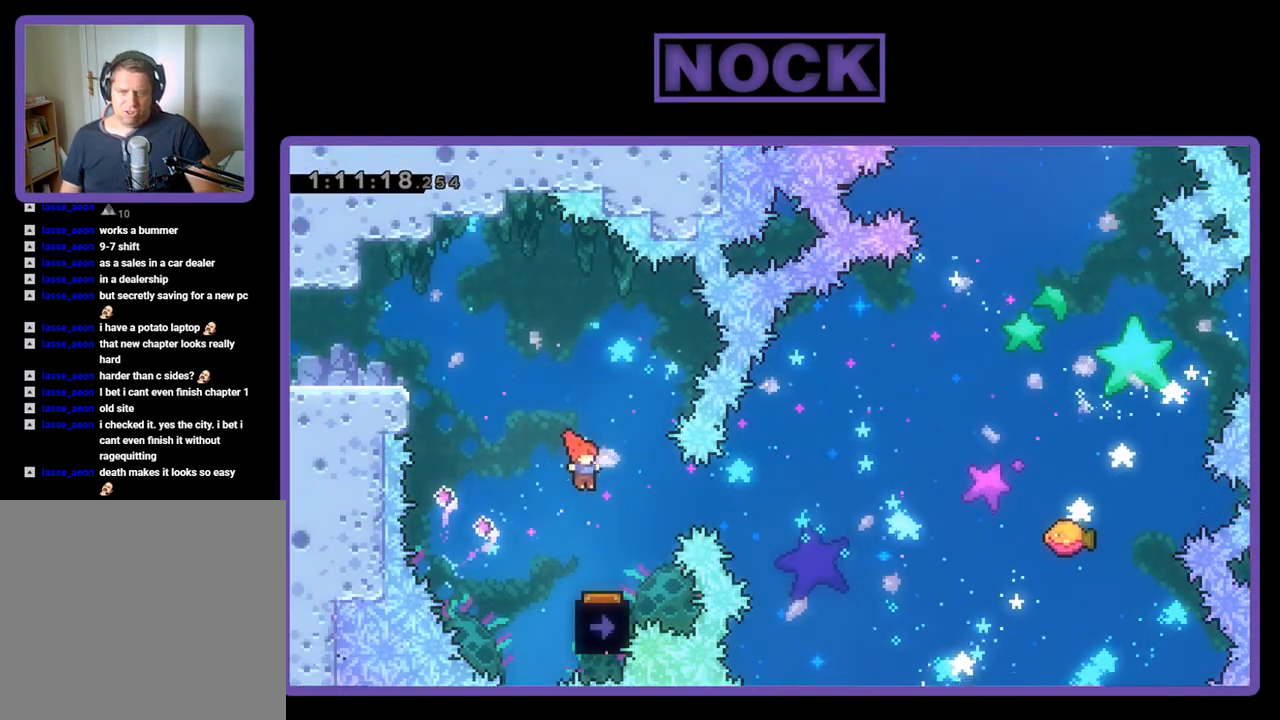
{"buttons": ["R2", "DPAD_LEFT"], "events": [[367, "DPAD_LEFT", "down"]]}
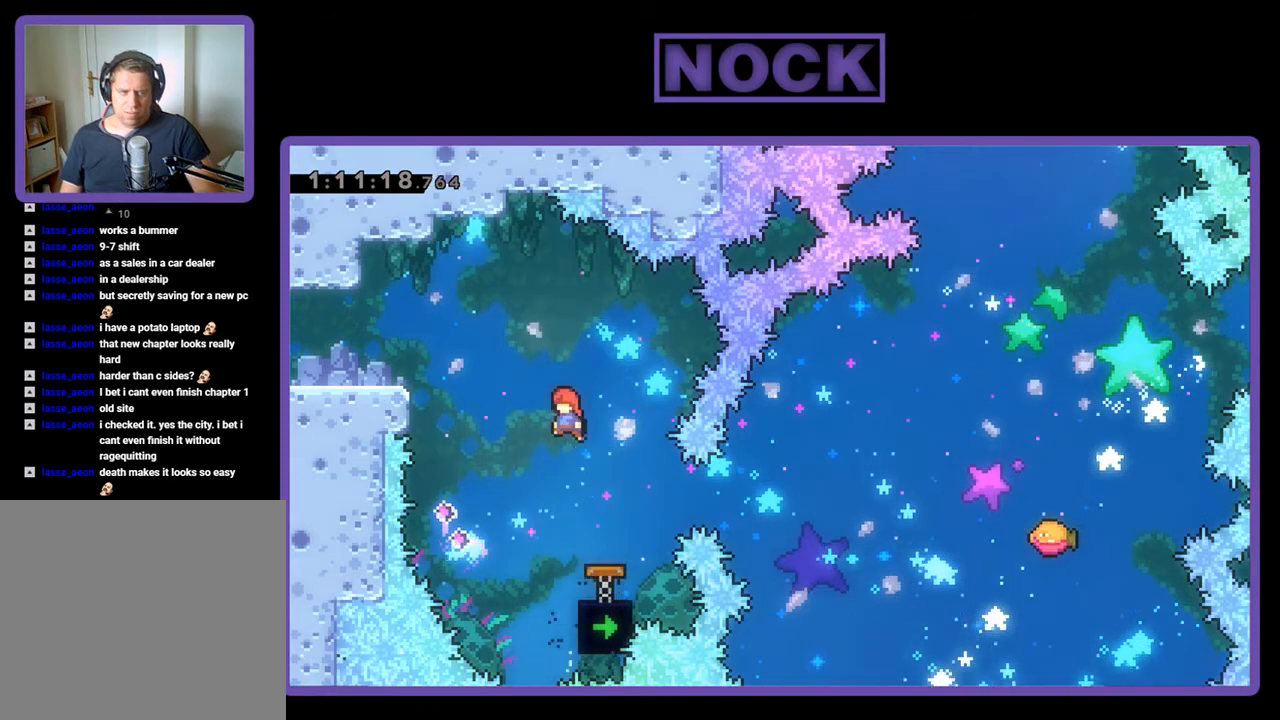
{"buttons": ["CIRCLE", "R2", "DPAD_RIGHT"], "events": [[33, "DPAD_LEFT", "up"], [400, "DPAD_RIGHT", "down"], [433, "CIRCLE", "down"]]}
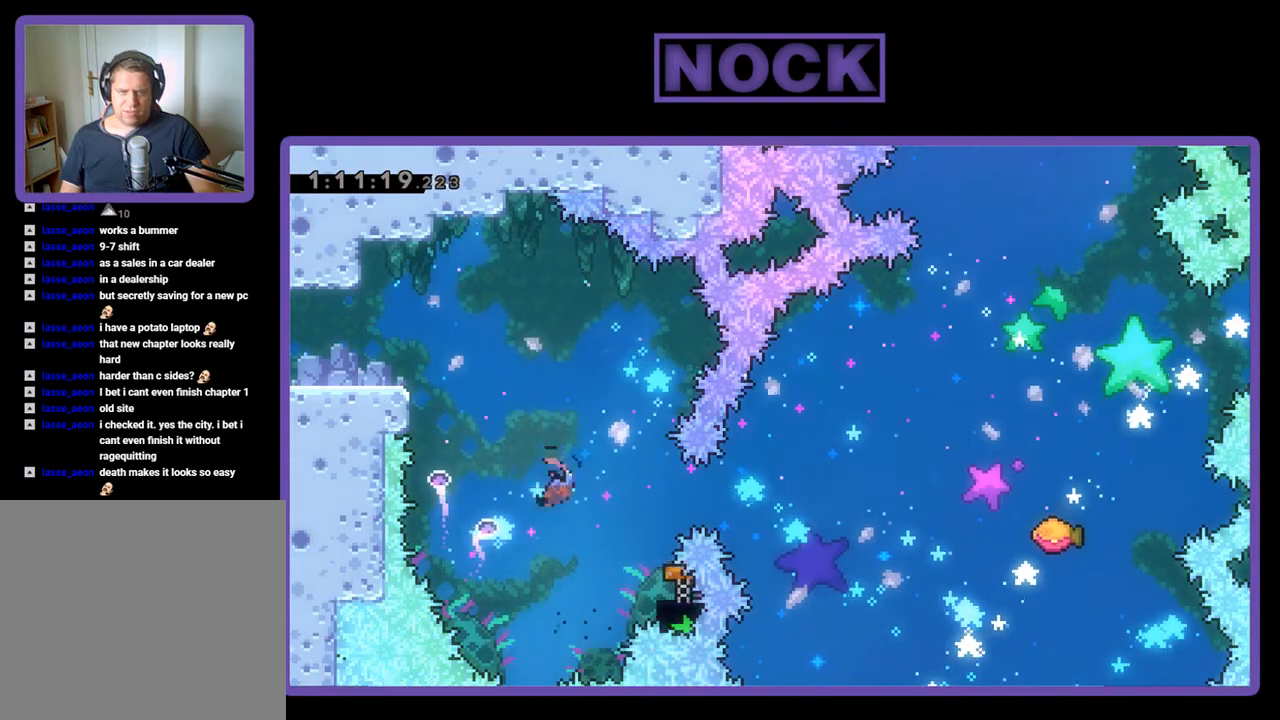
{"buttons": ["R2", "DPAD_RIGHT"], "events": [[133, "CIRCLE", "up"], [133, "DPAD_RIGHT", "up"], [333, "DPAD_RIGHT", "down"], [400, "DPAD_UP", "down"], [500, "DPAD_UP", "up"]]}
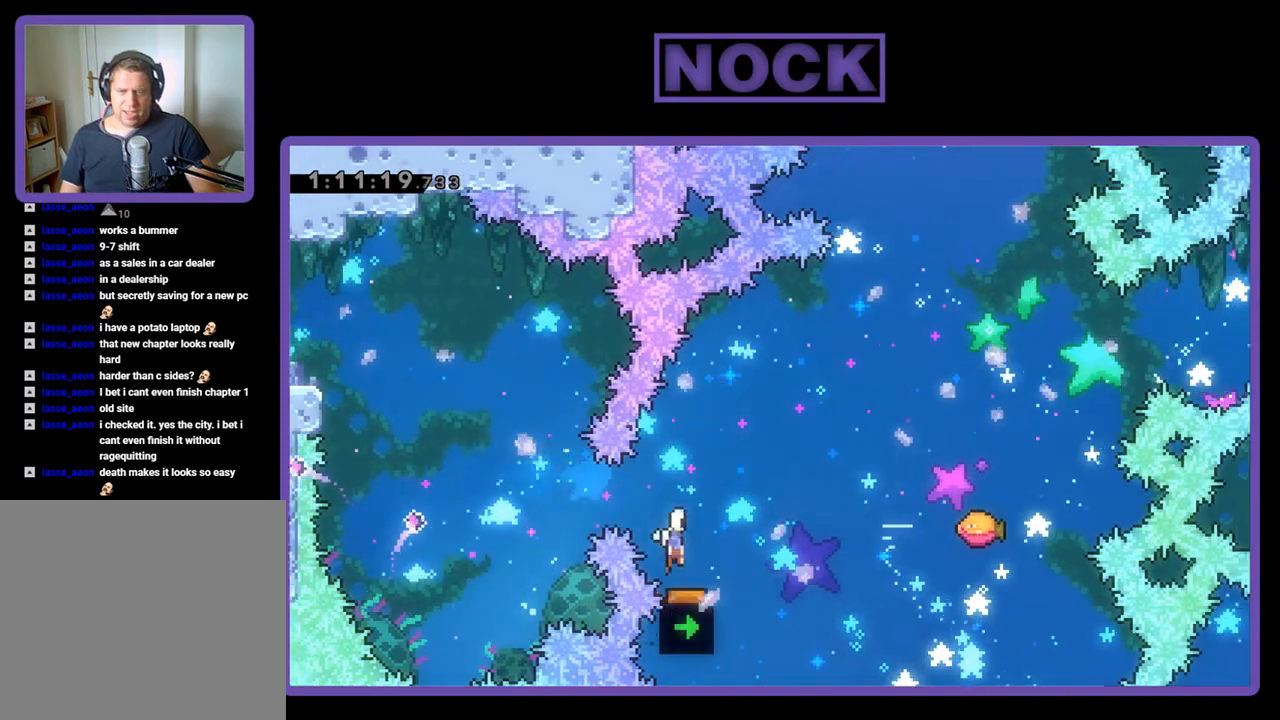
{"buttons": ["R2"], "events": [[400, "DPAD_RIGHT", "up"]]}
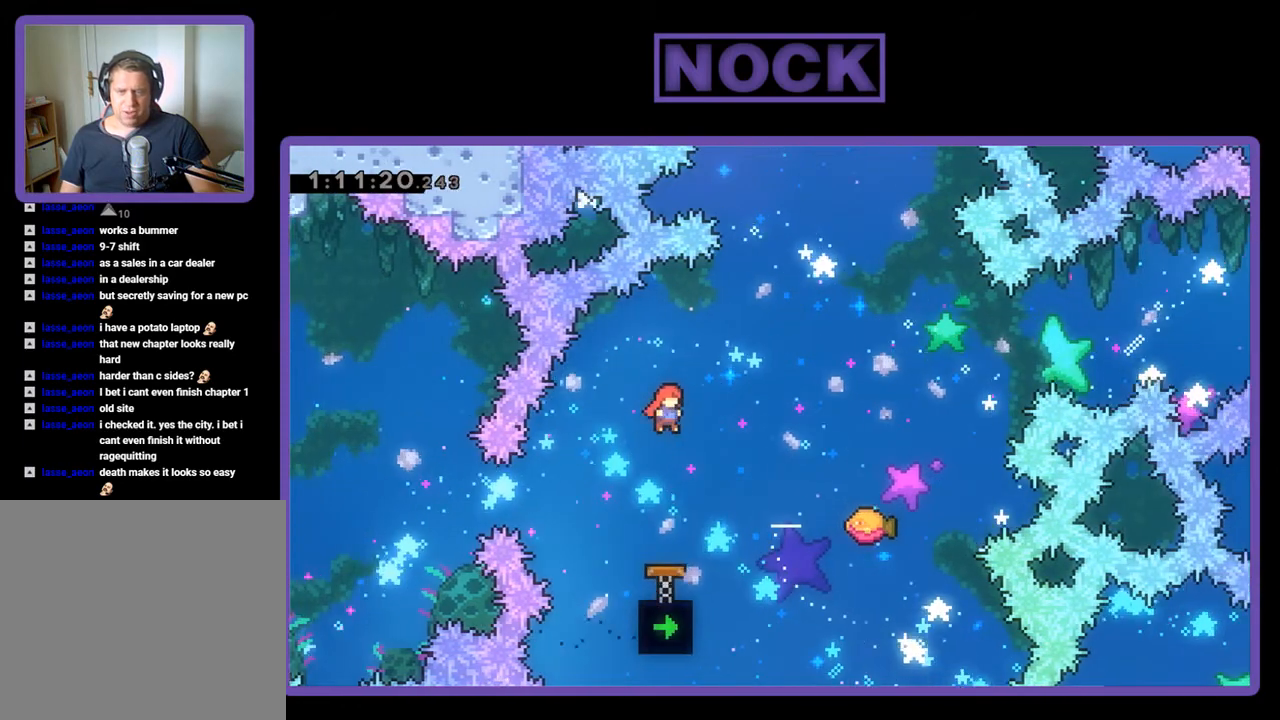
{"buttons": ["R2", "DPAD_RIGHT"], "events": [[100, "DPAD_RIGHT", "down"]]}
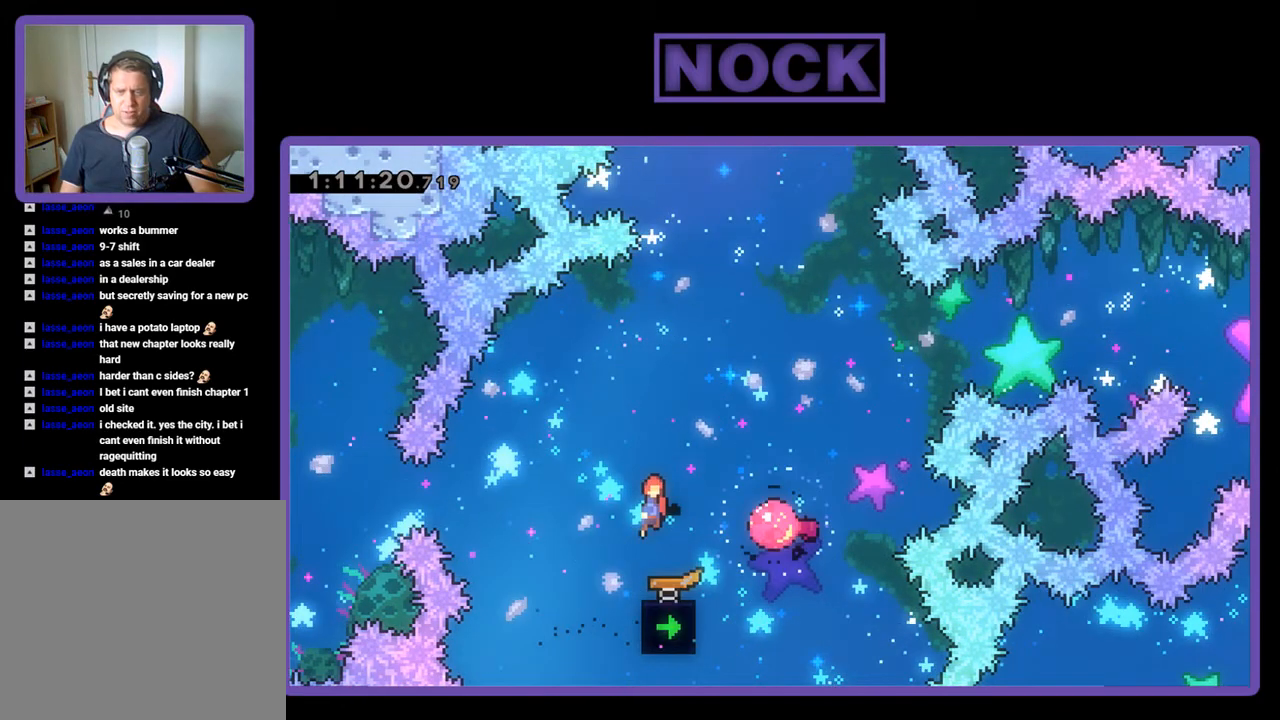
{"buttons": ["R2"], "events": [[133, "DPAD_RIGHT", "up"], [233, "DPAD_RIGHT", "down"], [467, "DPAD_RIGHT", "up"]]}
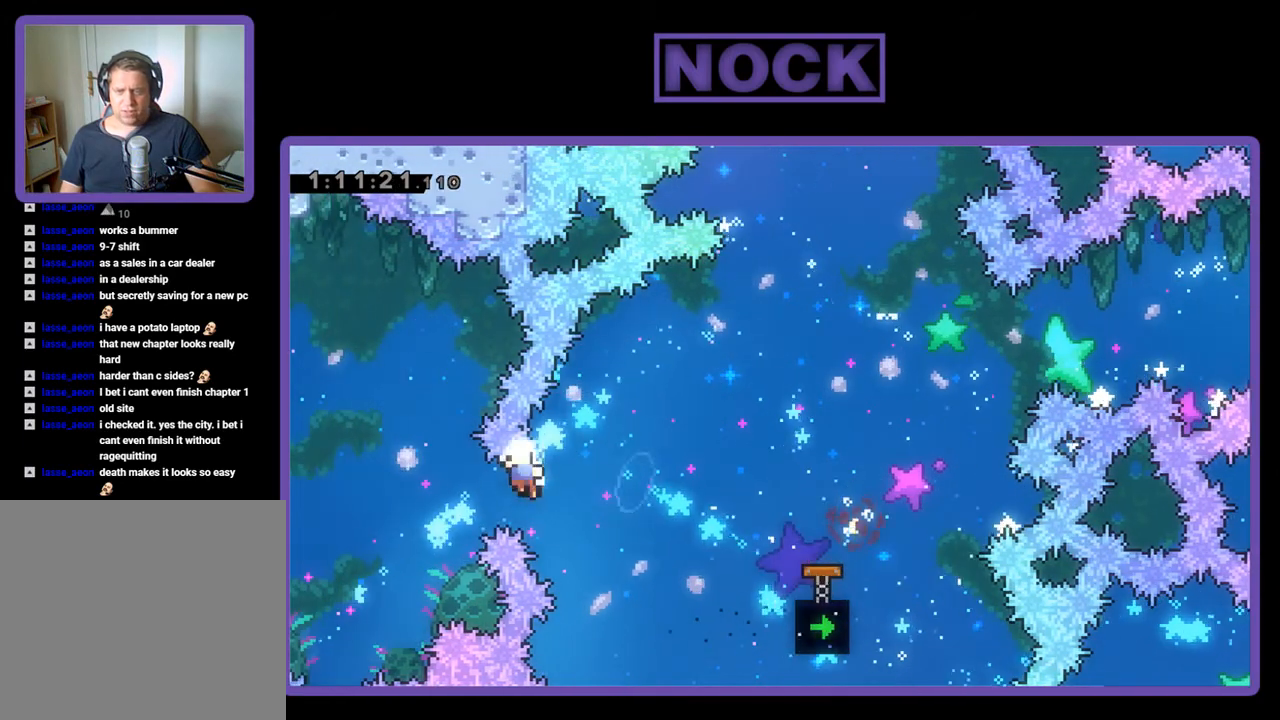
{"buttons": [], "events": [[33, "R2", "up"]]}
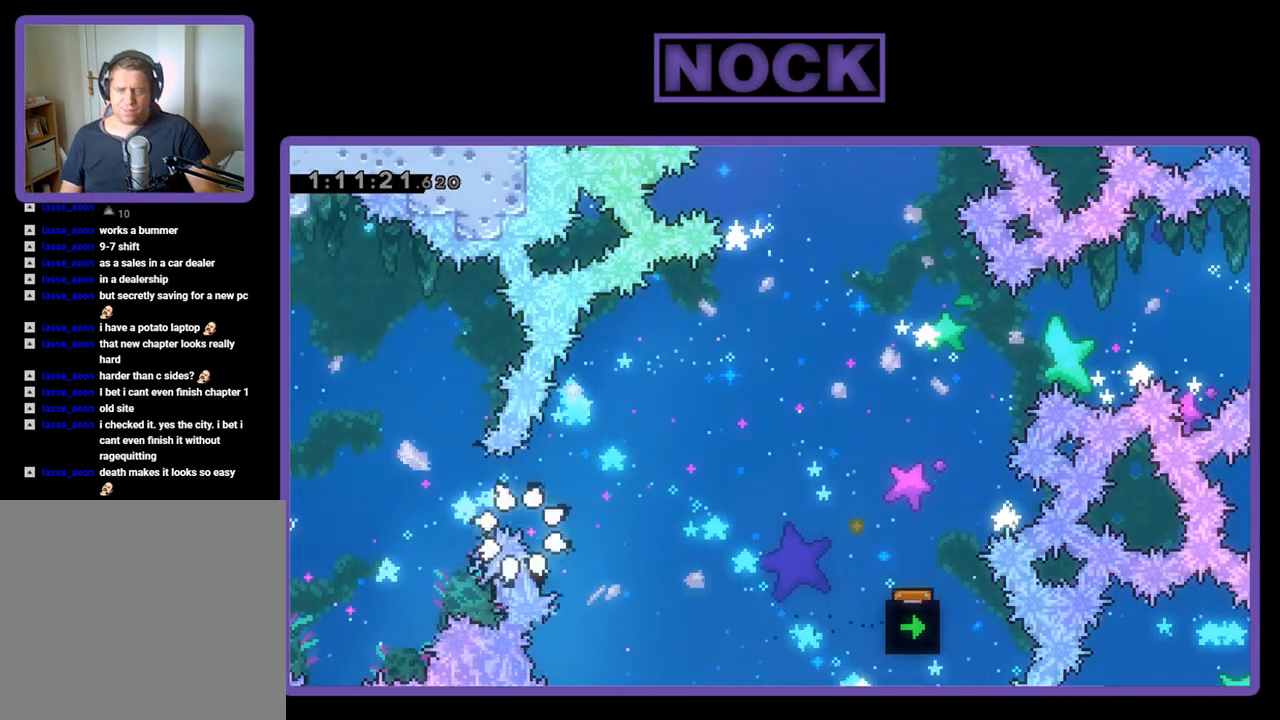
{"buttons": [], "events": []}
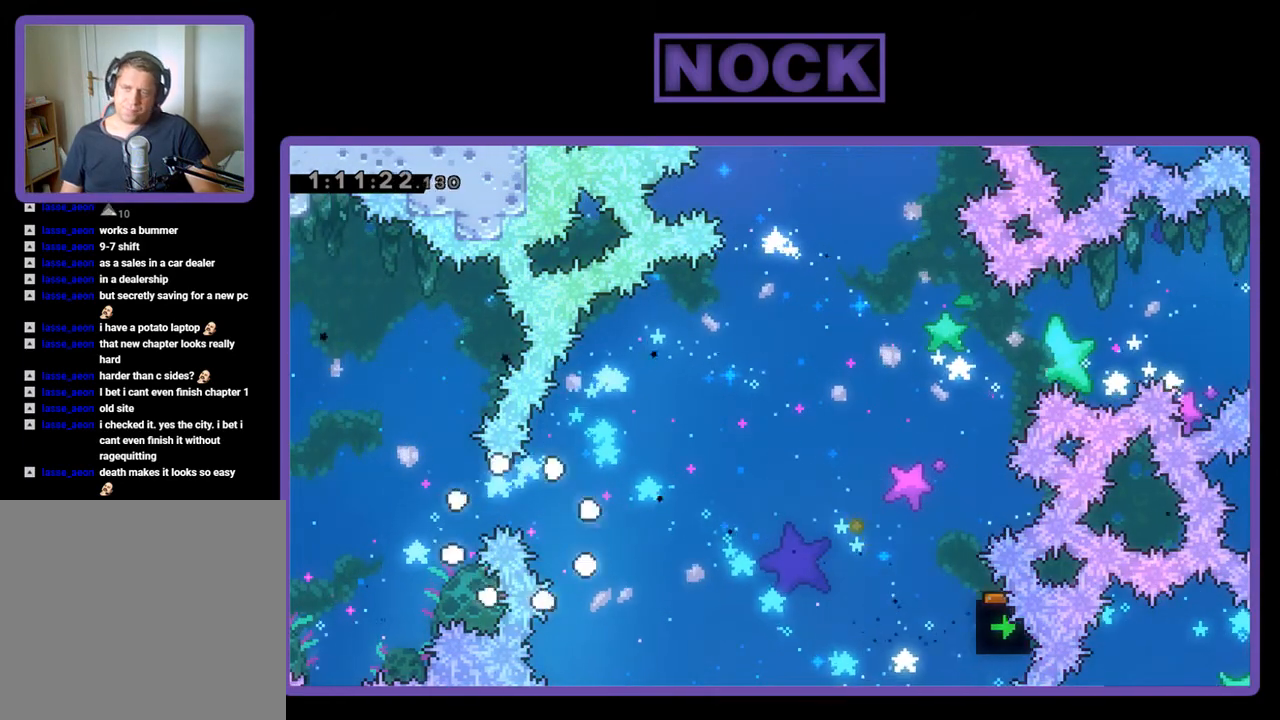
{"buttons": [], "events": []}
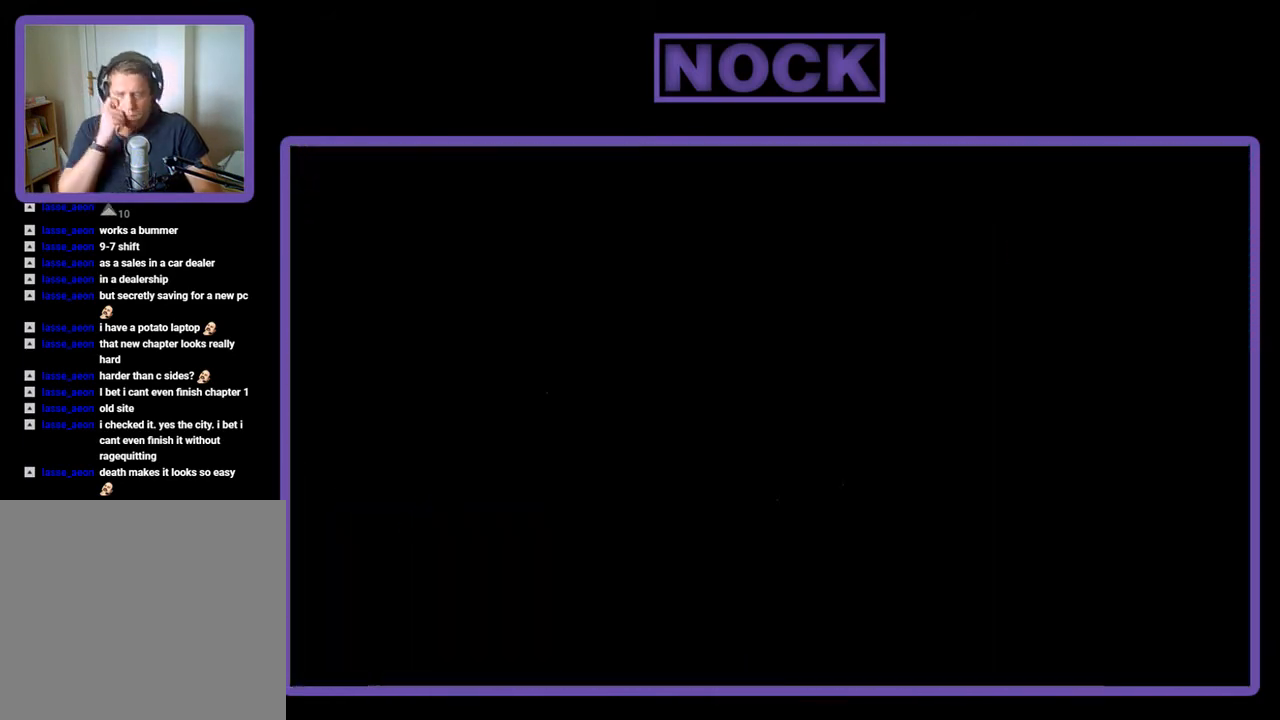
{"buttons": [], "events": []}